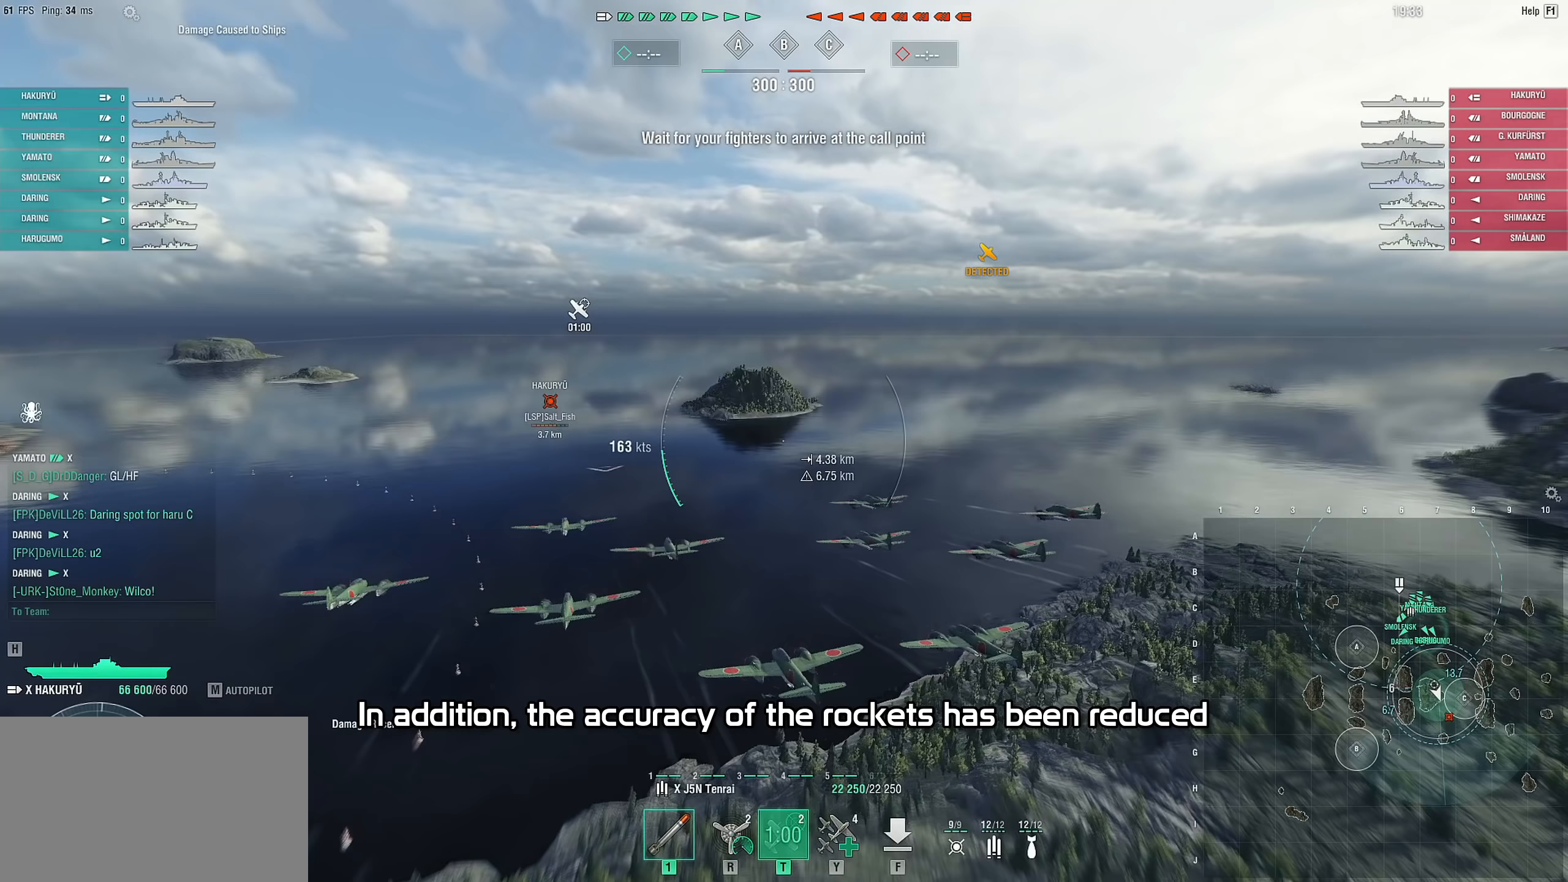
Gameplay with keyboard and mouse; each line is a JSON object with the keys and mouse buttons held at the frame after it. "events" lists presses ("down") and releases ("up") of "1", "2", "3", "4", "5", "a", "alt", "c", "caps_lock", "ctrl", "d", "e", "f", "g", "q", "r", "s", "shift", "space", "t", "tab", "v", "w", "x", "z", "mouse_left", "mouse_wheel" and "mouse_right" between this image and that frame as [ms after this image, input, new state], when the widget could be followed in between. "mouse_left", "mouse_wheel", "mouse_right" = the "left", "wheel", "right" buttons of the "mouse" list. No other keys are recorded. "wheel" means that the mouse wheel is clicked or scrolled. "mouse_move" is the direction in which the mouse moves at that frame (one of eight, or "still"), when it could be read.
{"keys": ["d", "w"], "mouse": [], "mouse_move": "still", "events": [[50, "d", "down"], [367, "w", "down"]]}
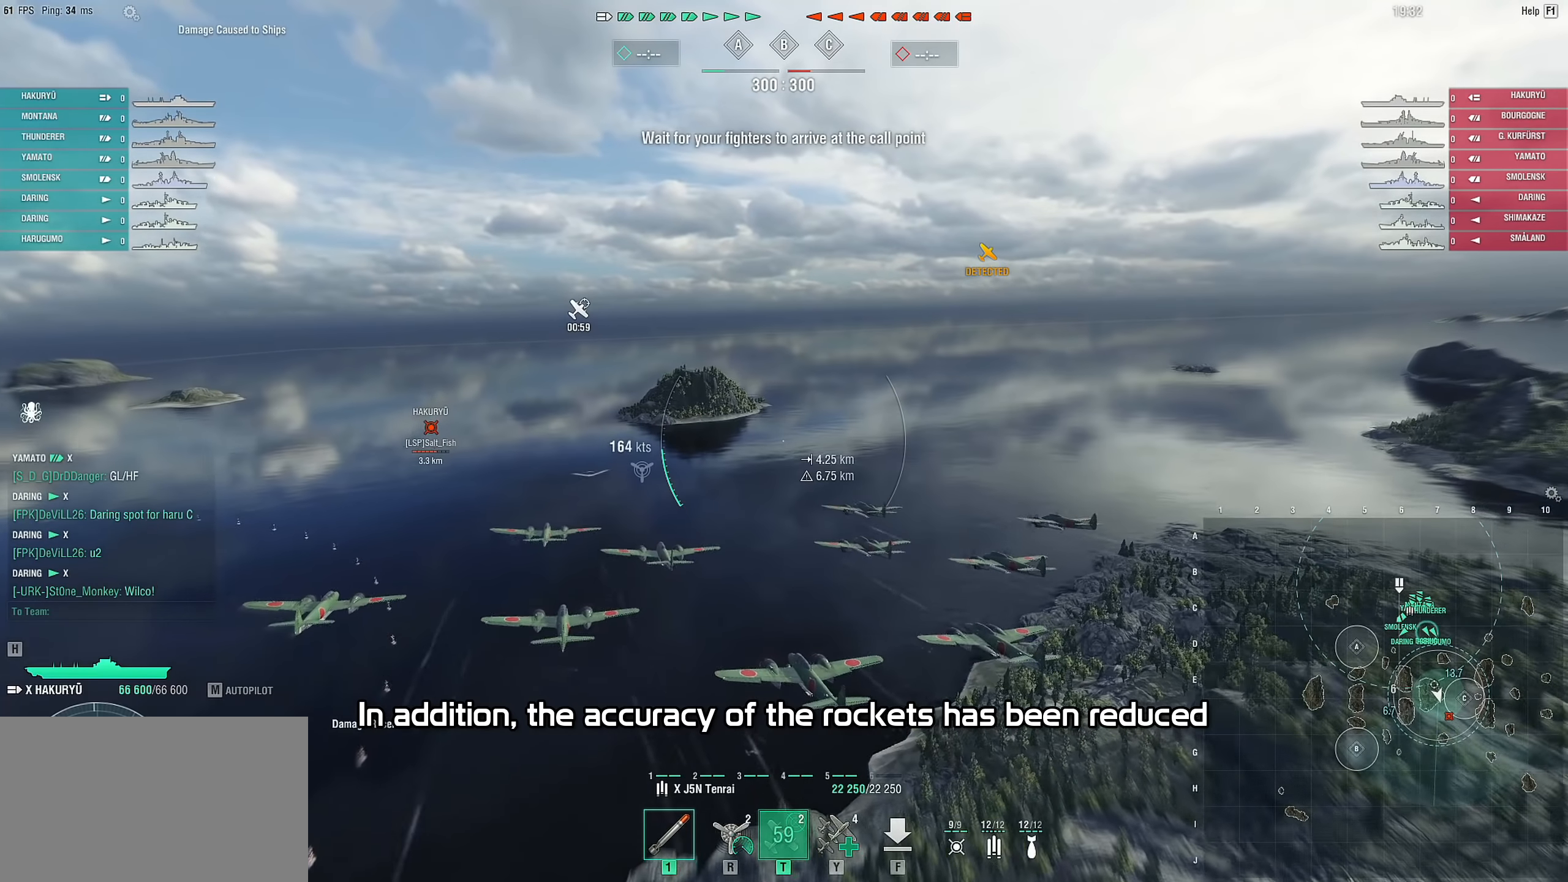
{"keys": ["d"], "mouse": [], "mouse_move": "right", "events": [[100, "w", "up"]]}
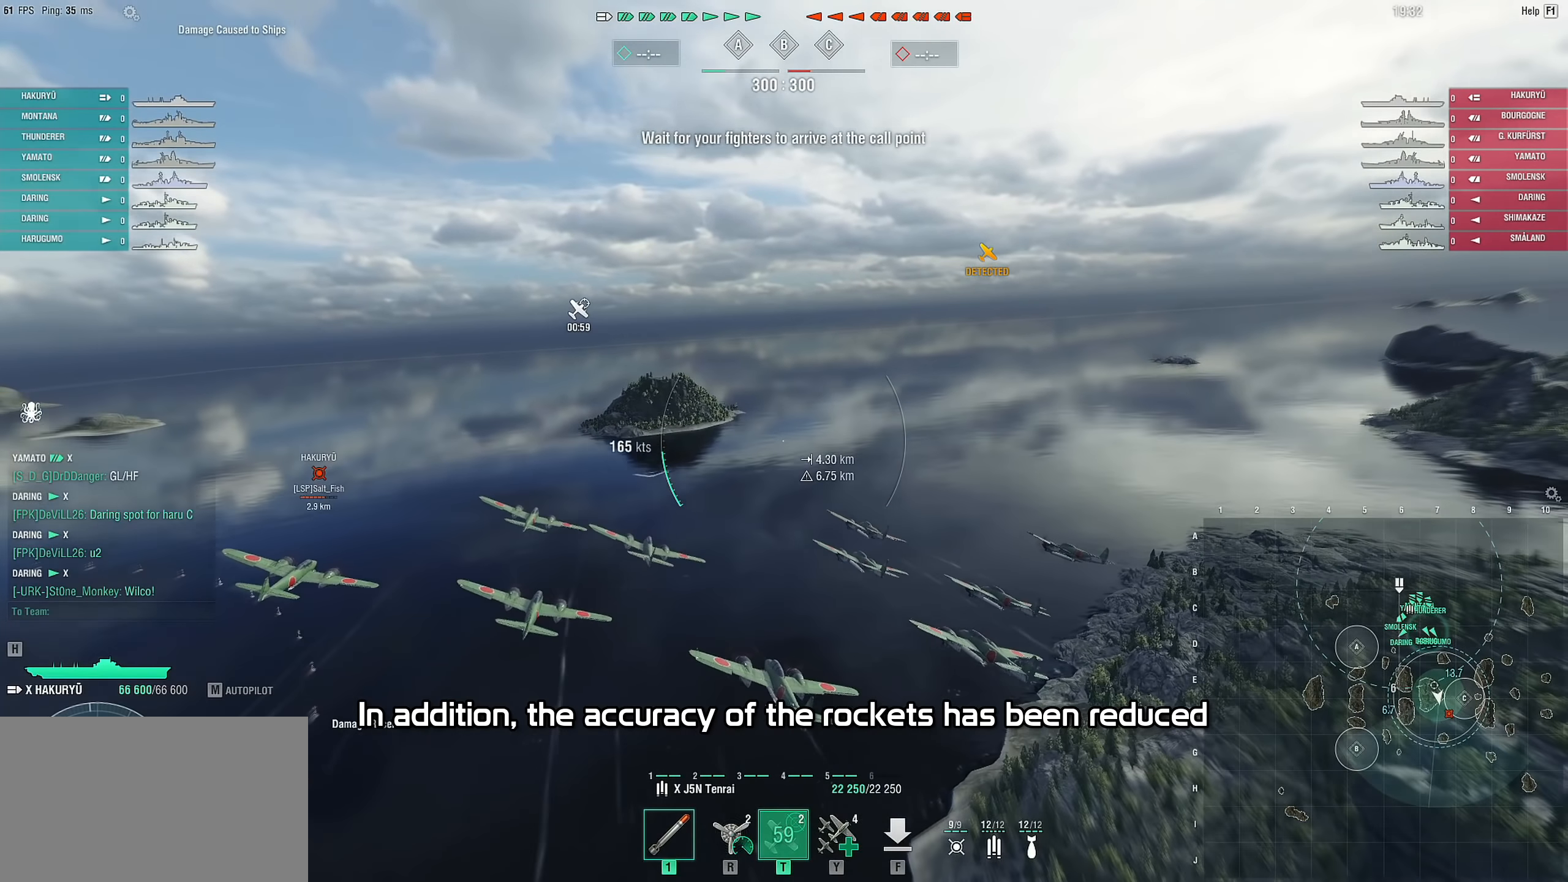
{"keys": ["w"], "mouse": [], "mouse_move": "still", "events": [[33, "d", "up"], [217, "w", "down"]]}
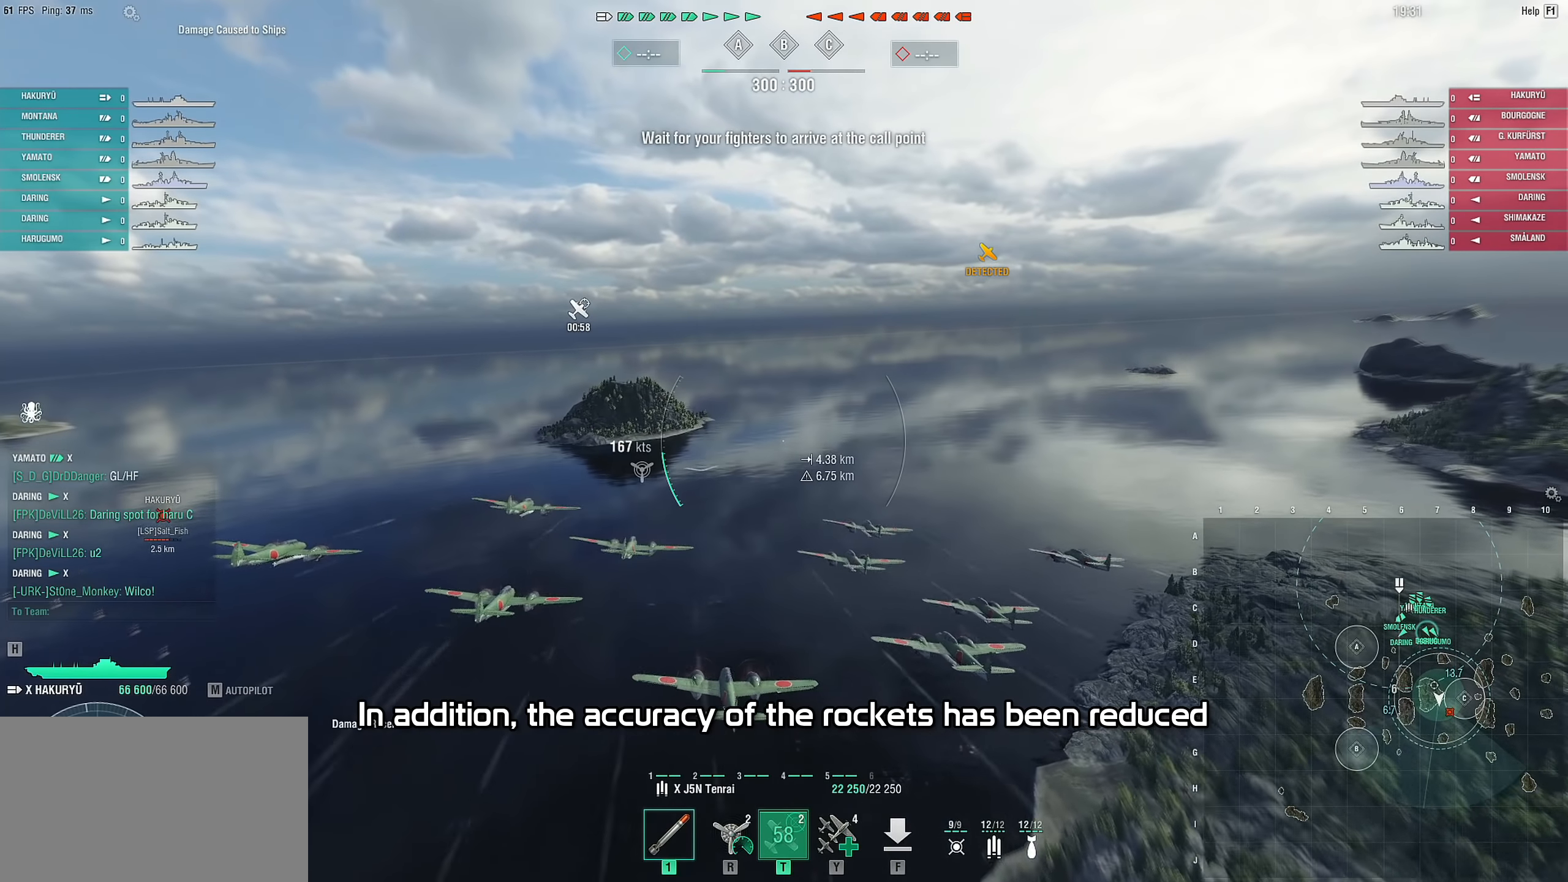
{"keys": [], "mouse": [], "mouse_move": "still", "events": [[367, "w", "up"]]}
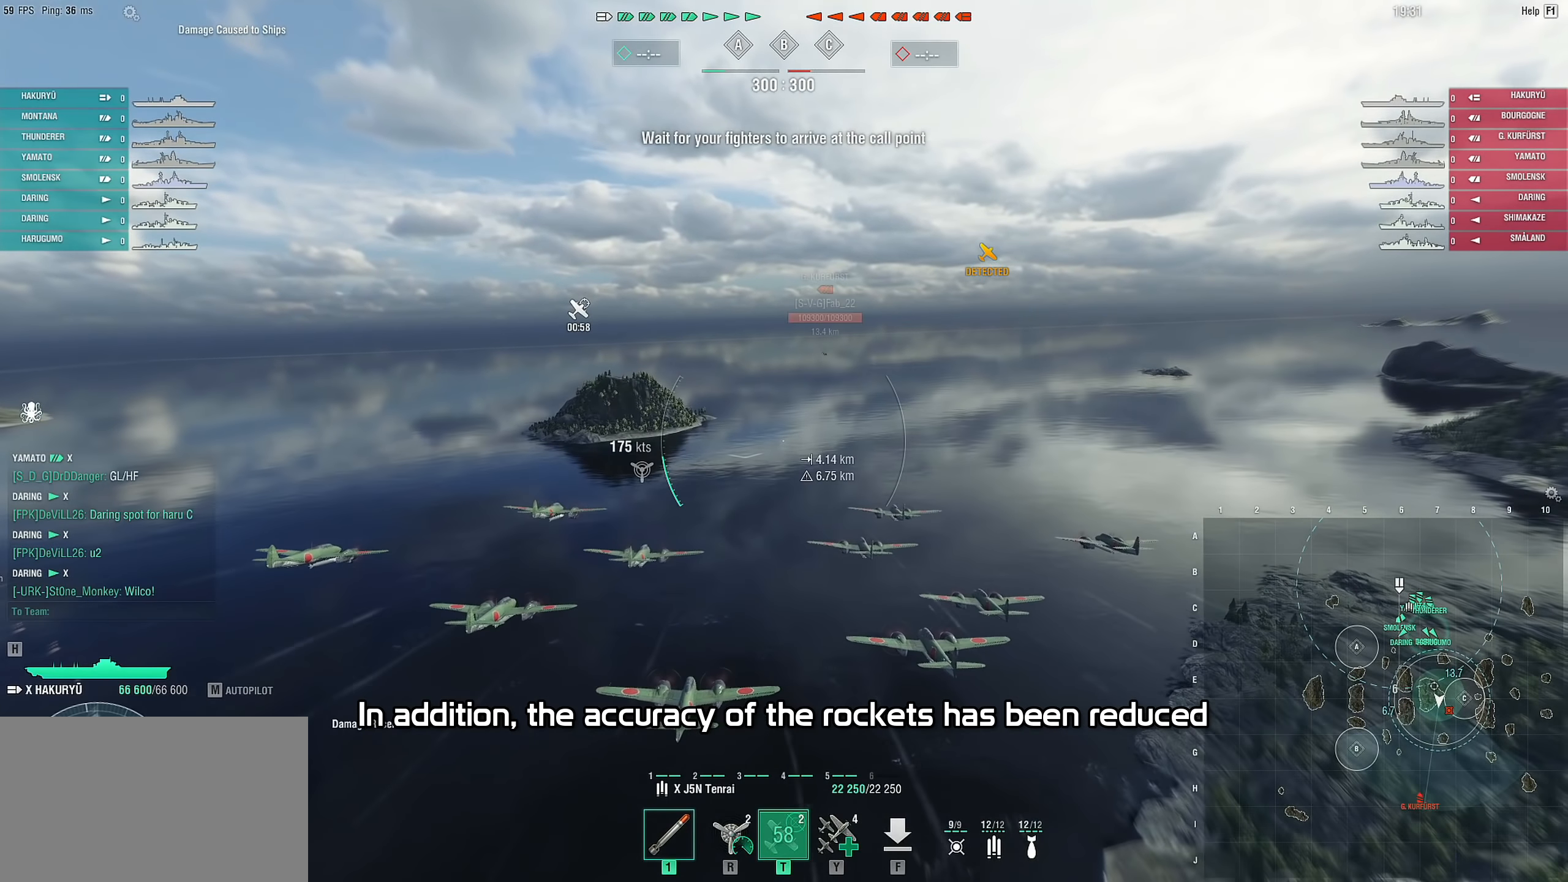
{"keys": [], "mouse": [], "mouse_move": "still", "events": []}
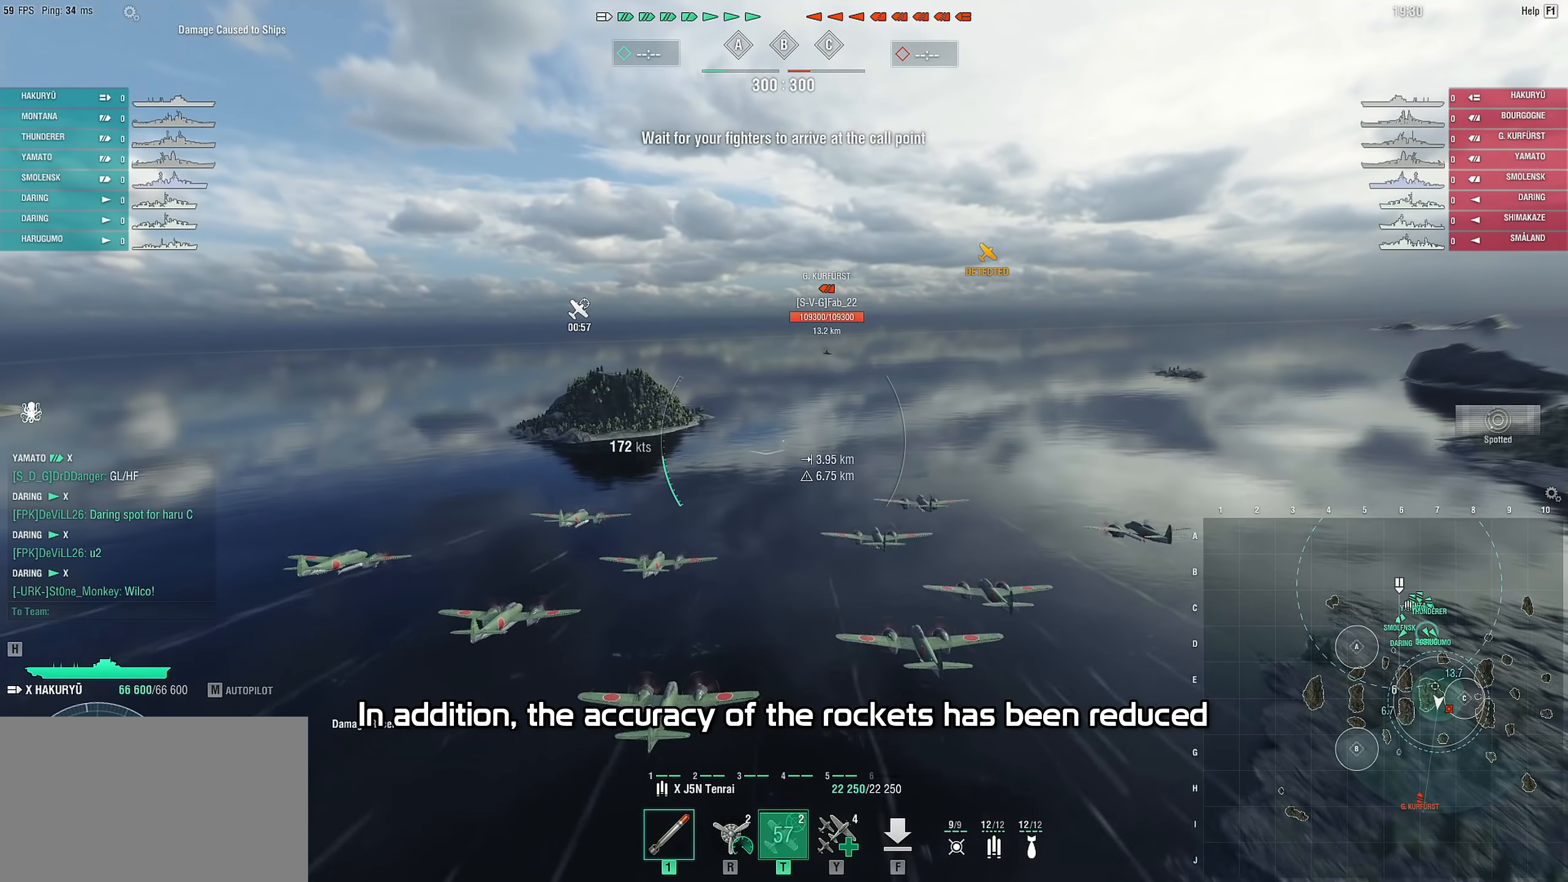
{"keys": ["a"], "mouse": [], "mouse_move": "left", "events": [[350, "a", "down"]]}
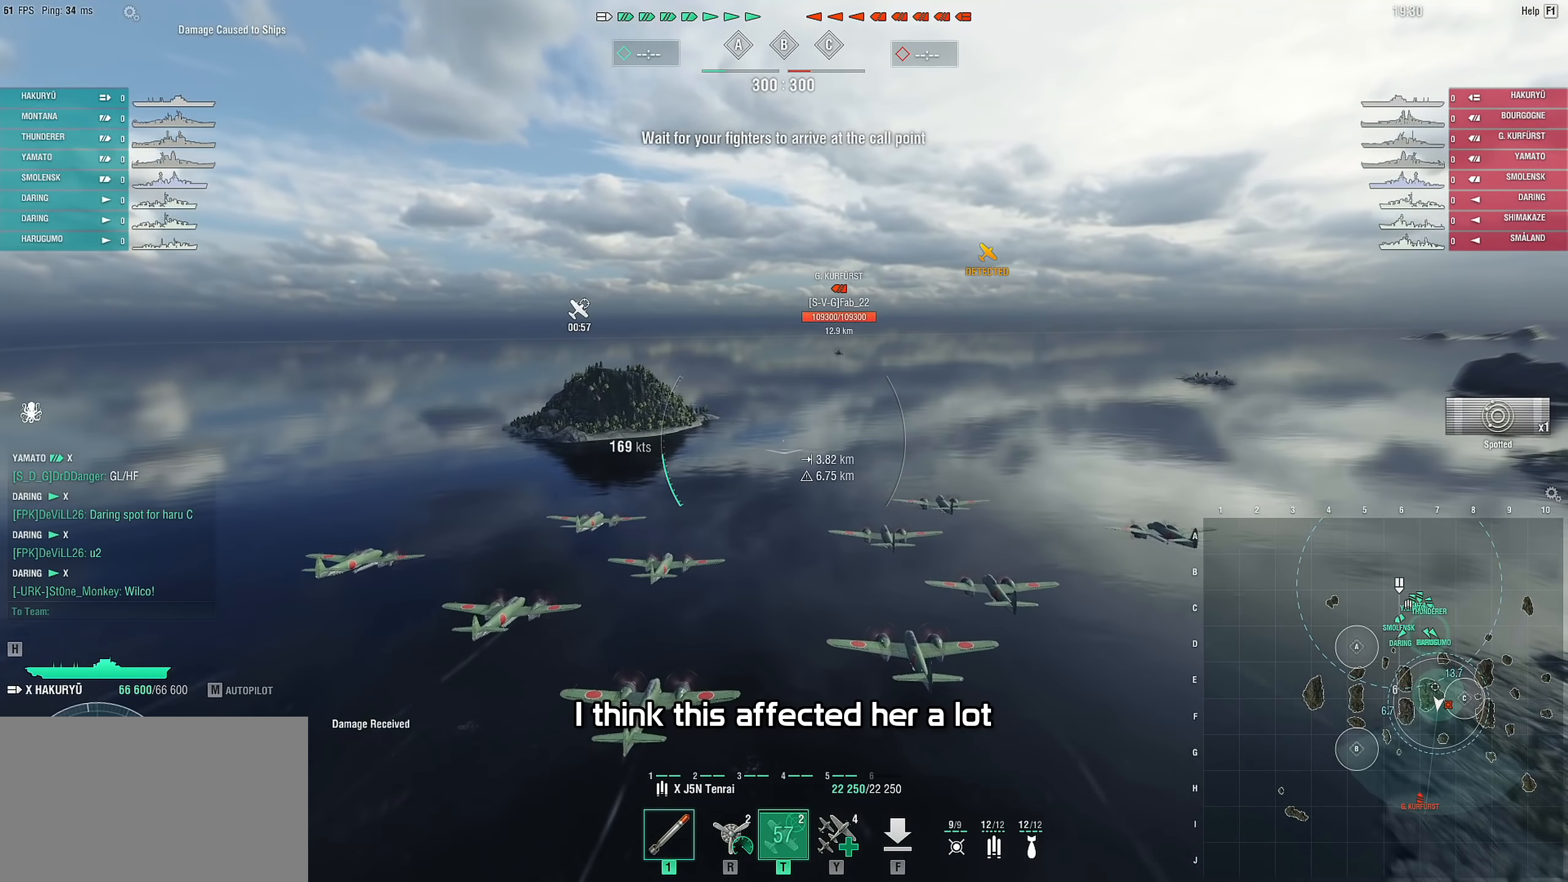
{"keys": ["a", "w"], "mouse": [], "mouse_move": "still", "events": [[133, "w", "down"]]}
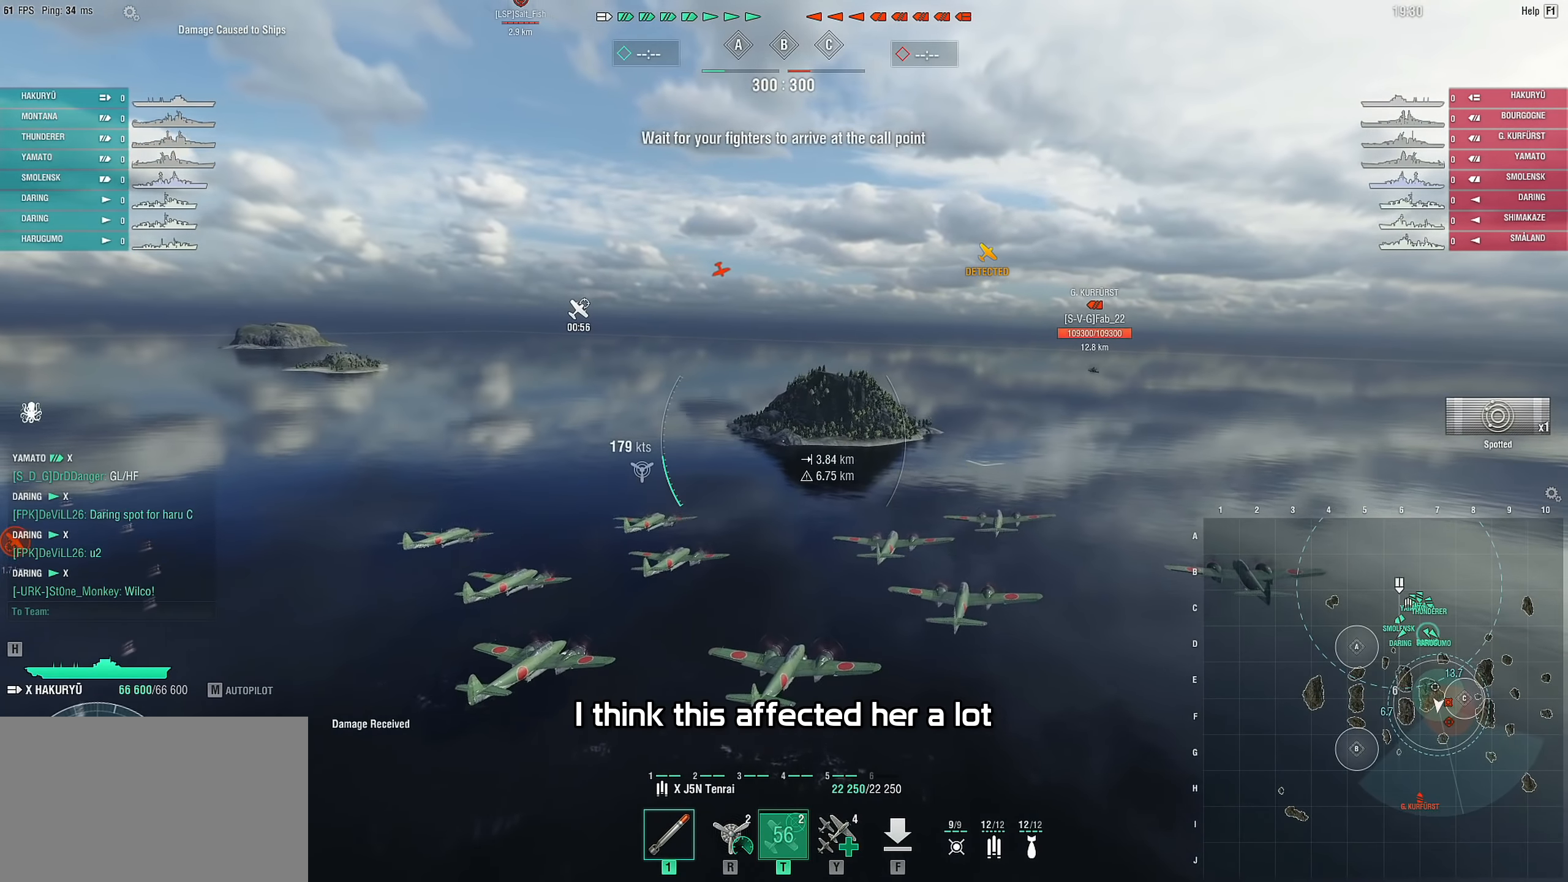
{"keys": ["d"], "mouse": [], "mouse_move": "right", "events": [[300, "a", "up"], [300, "d", "down"], [300, "w", "up"]]}